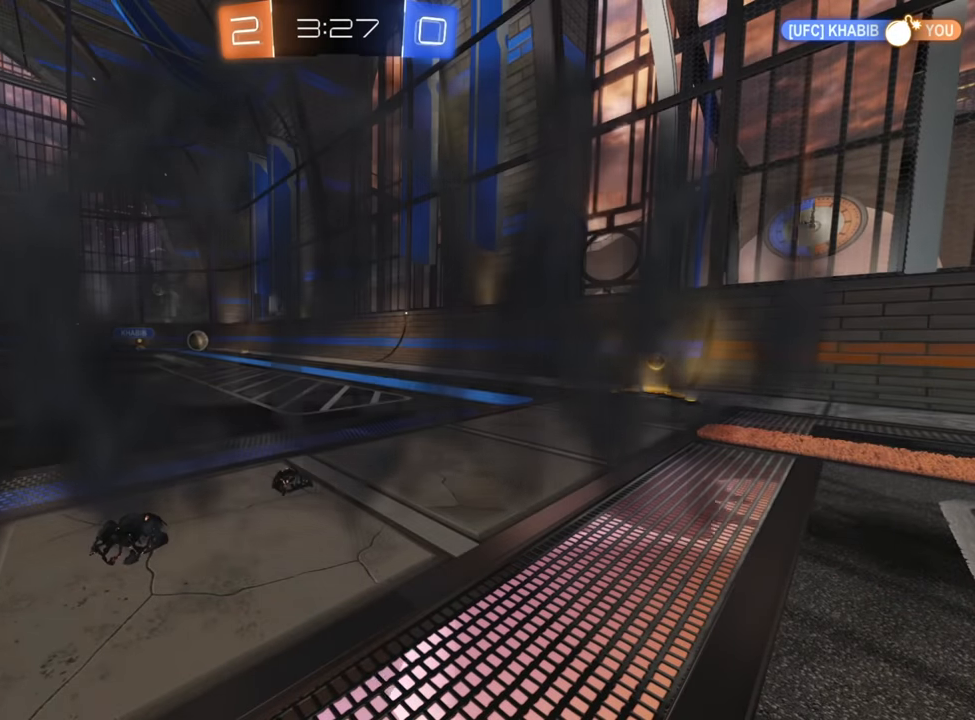
Gameplay with a controller (Xbox layout); each line is a JSON object with the inputs held at the frame after it. "events" lists button and stick changes between this image and that frame as [ms after this image, input, new state], when the widget could be followed in between.
{"buttons": ["R2"], "left_stick": "center", "right_stick": "center", "events": []}
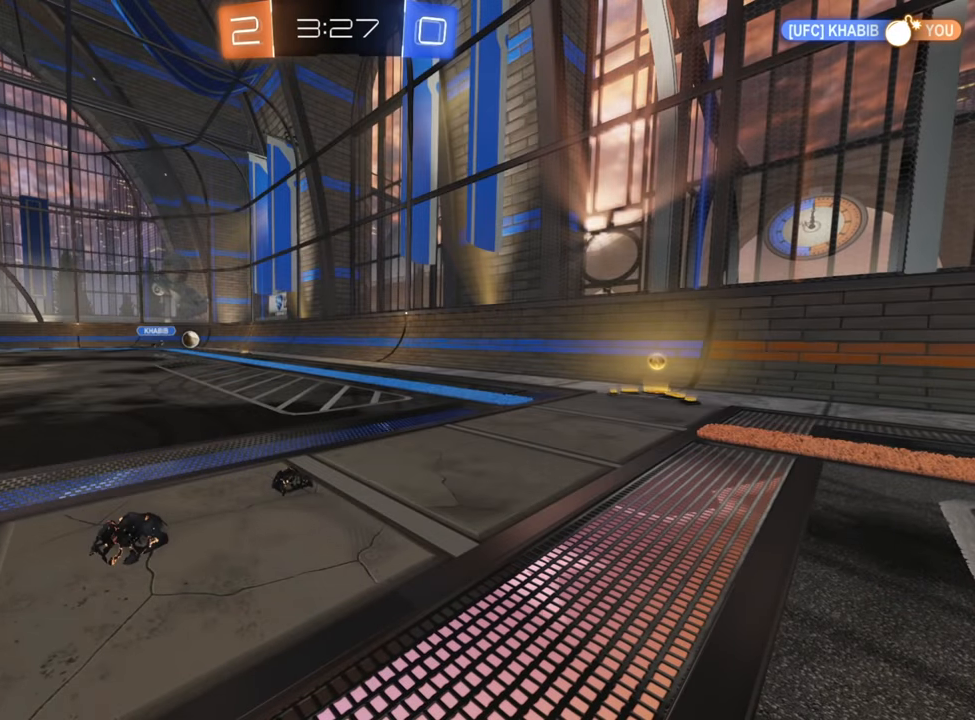
{"buttons": ["R2"], "left_stick": "center", "right_stick": "center", "events": []}
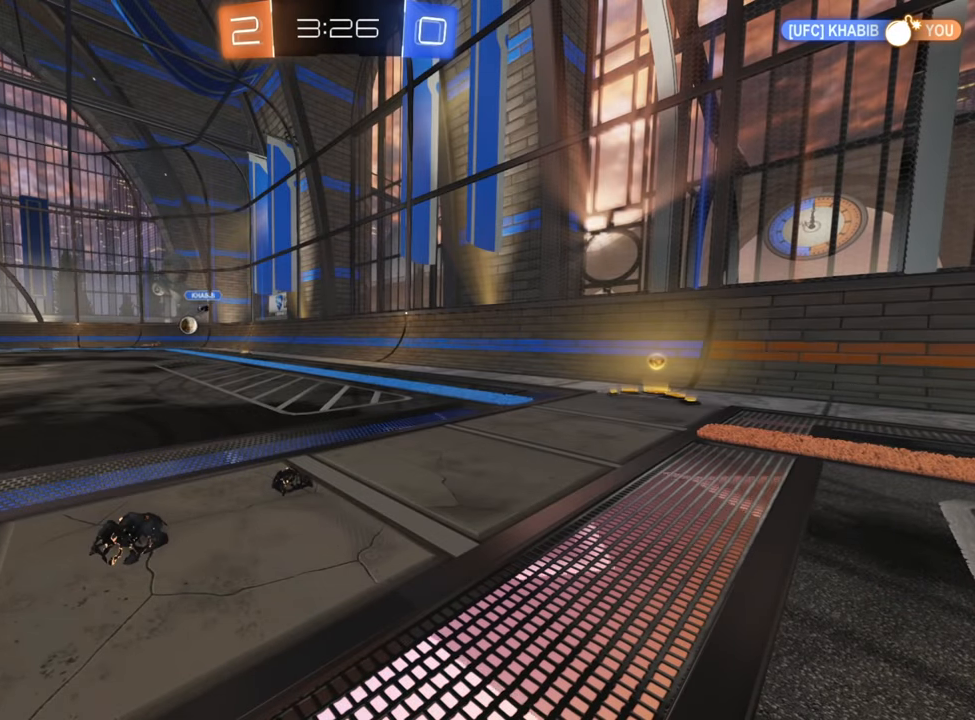
{"buttons": ["R2"], "left_stick": "center", "right_stick": "center", "events": []}
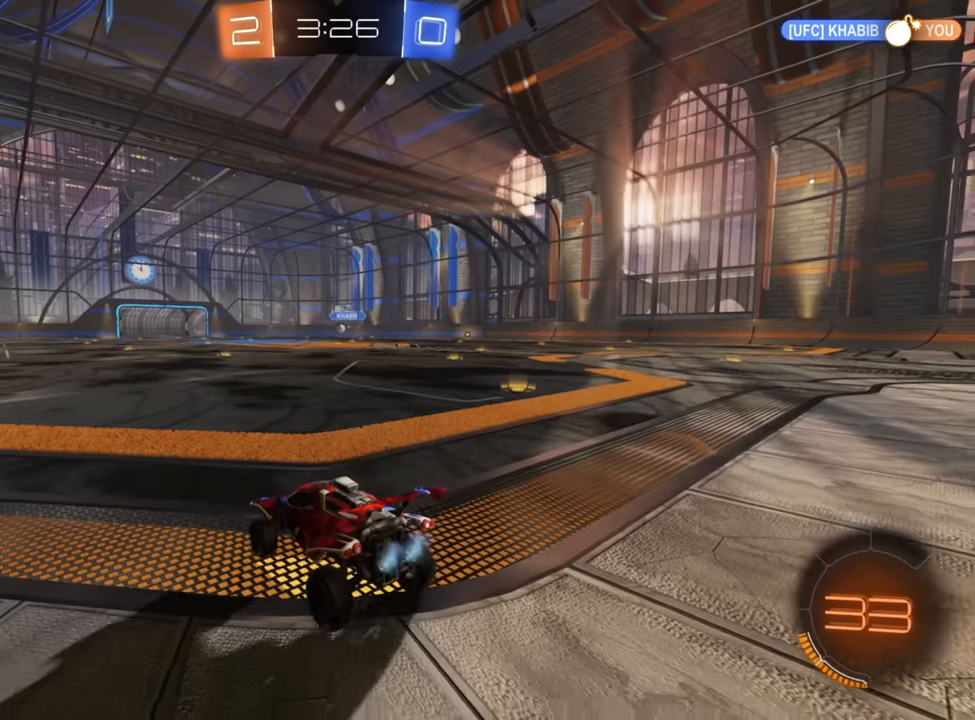
{"buttons": ["R2"], "left_stick": "right", "right_stick": "center", "events": [[167, "left_stick", "right"]]}
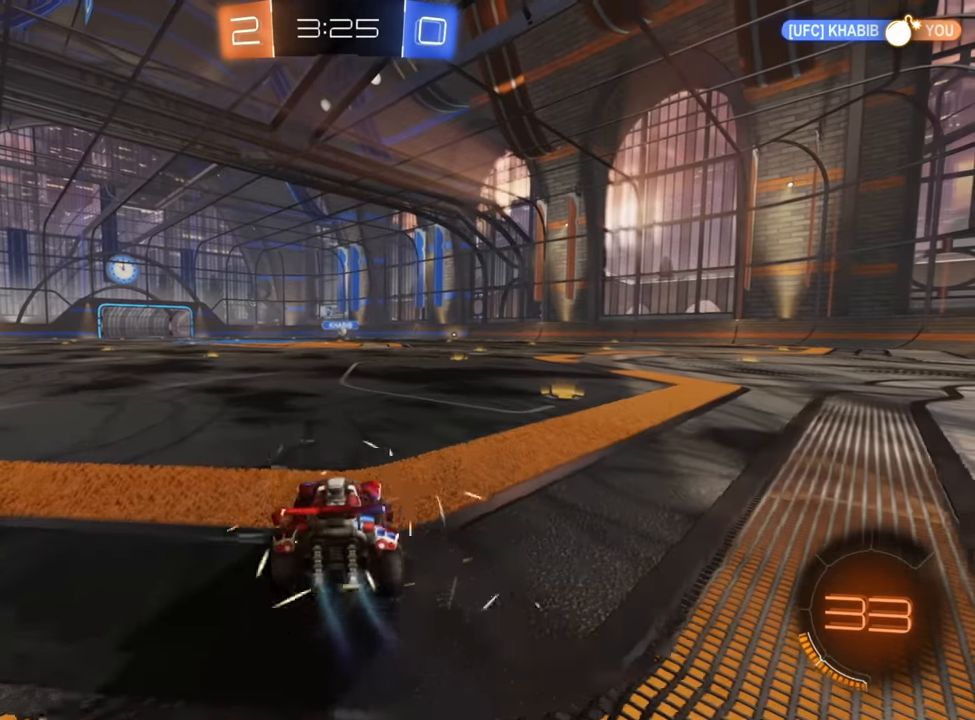
{"buttons": ["R2"], "left_stick": "left", "right_stick": "center", "events": [[317, "left_stick", "center"], [500, "left_stick", "left"]]}
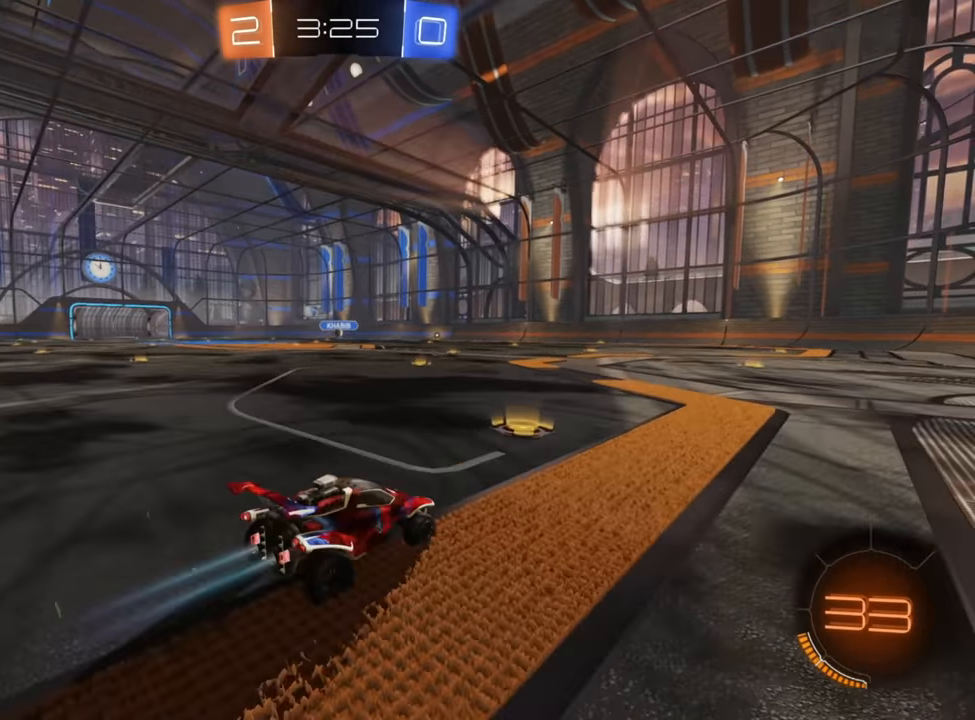
{"buttons": ["R2"], "left_stick": "center", "right_stick": "center", "events": [[50, "left_stick", "down-left"], [484, "left_stick", "center"]]}
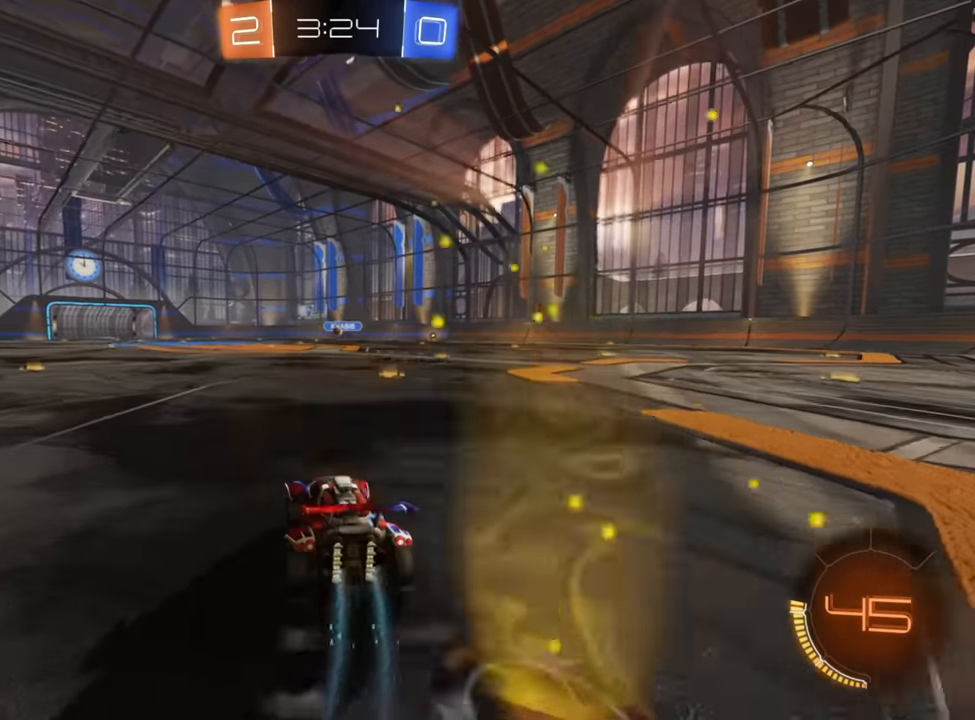
{"buttons": ["R2"], "left_stick": "center", "right_stick": "center", "events": [[117, "left_stick", "right"], [350, "left_stick", "center"]]}
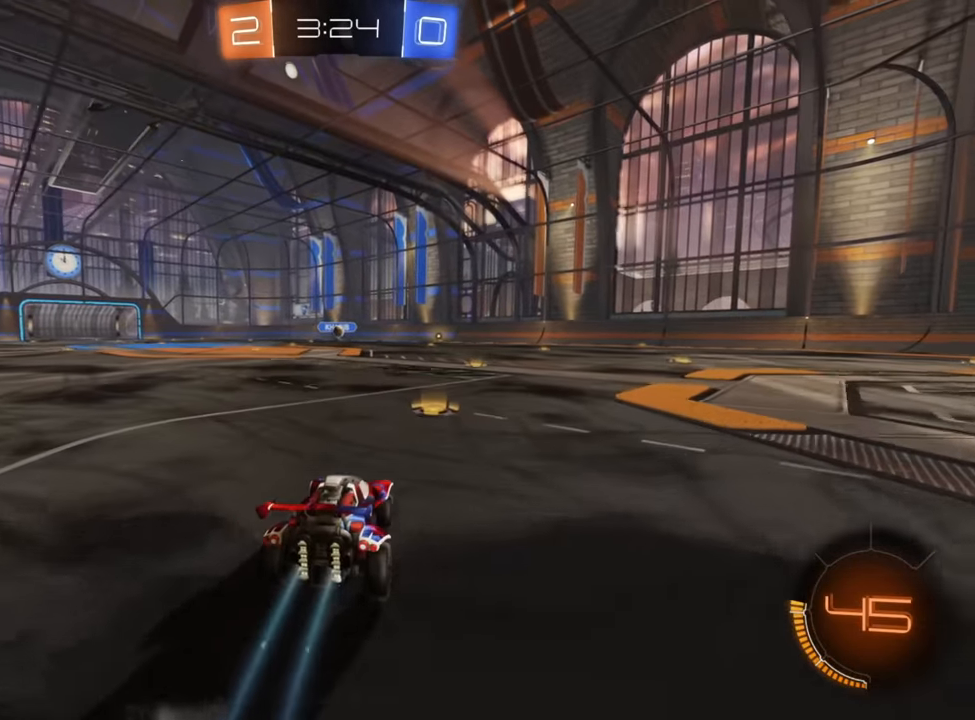
{"buttons": ["R2"], "left_stick": "up-right", "right_stick": "center", "events": [[500, "left_stick", "up-right"]]}
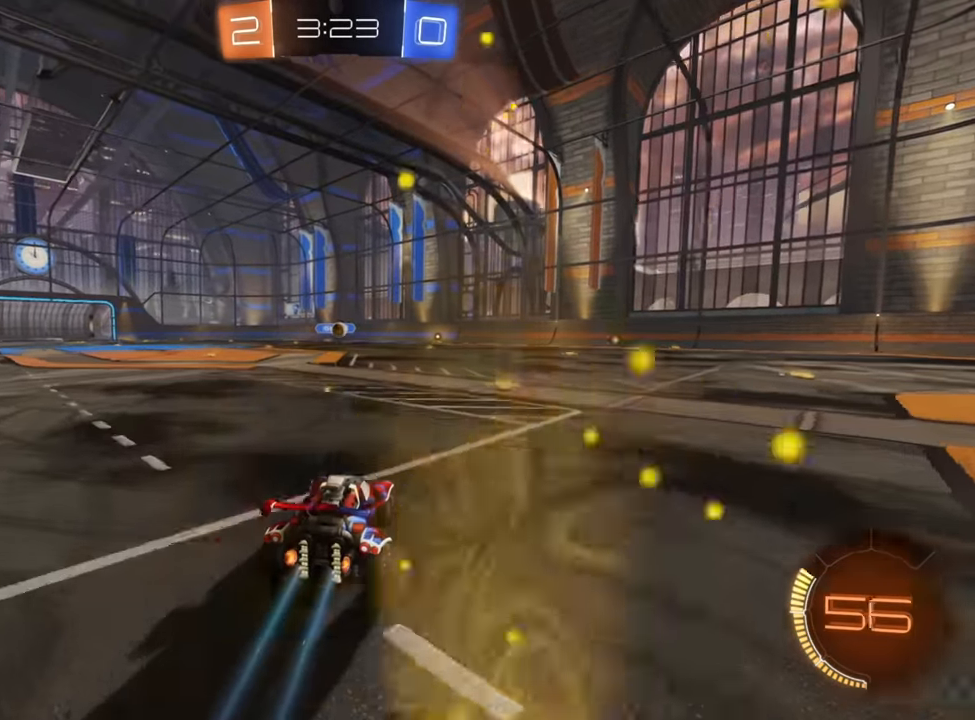
{"buttons": ["B", "R2"], "left_stick": "up-right", "right_stick": "center", "events": [[67, "left_stick", "center"], [184, "left_stick", "up-right"], [217, "B", "down"]]}
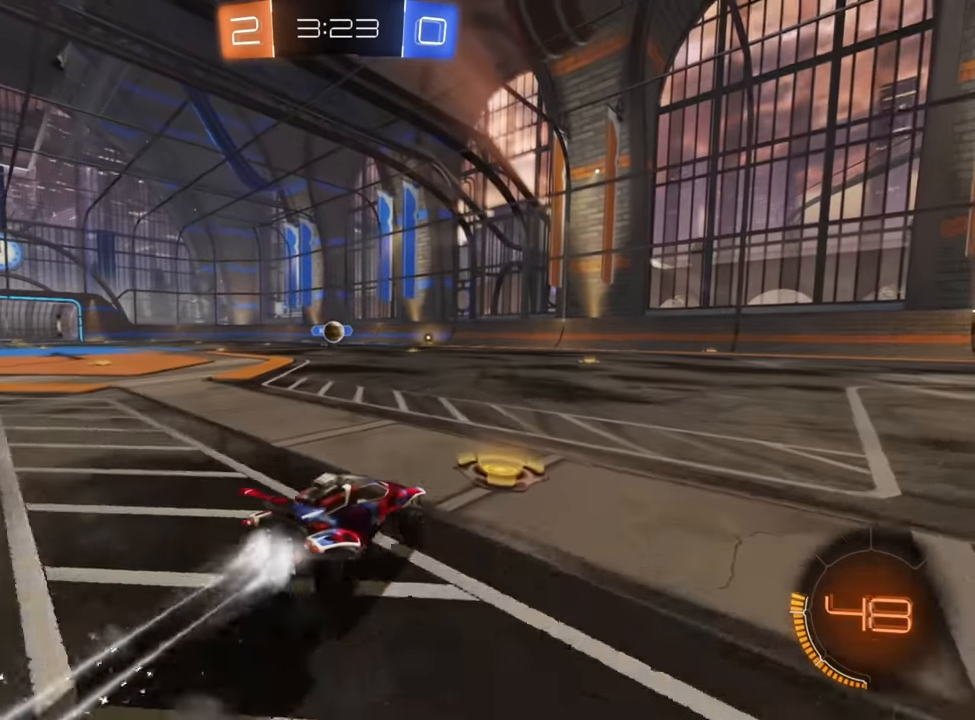
{"buttons": ["R2"], "left_stick": "up-right", "right_stick": "center", "events": [[167, "B", "up"]]}
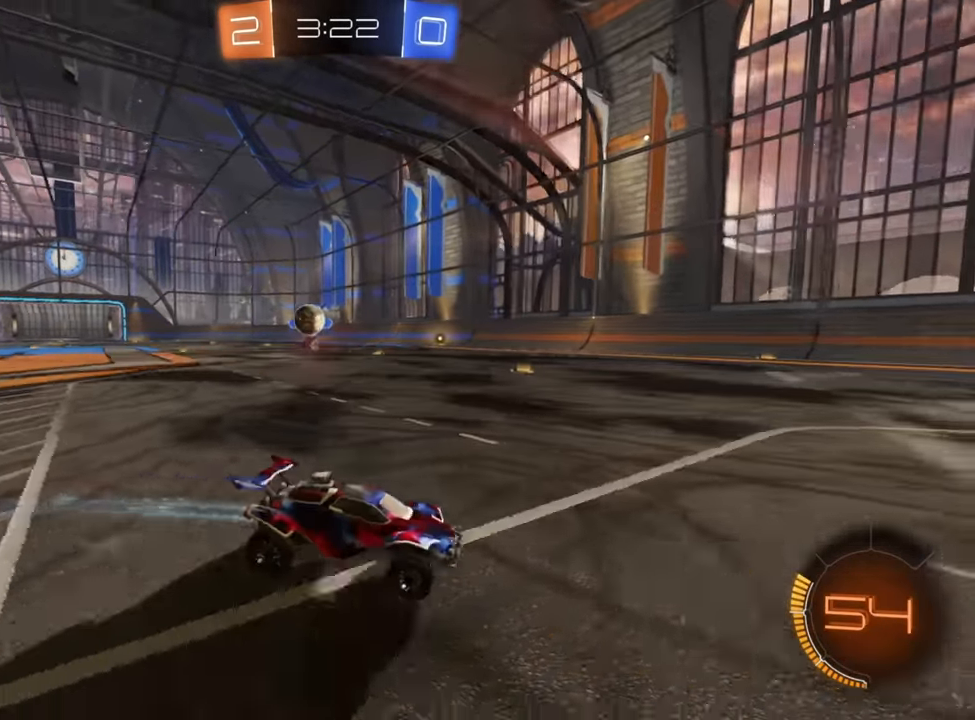
{"buttons": ["R2"], "left_stick": "right", "right_stick": "center", "events": [[200, "left_stick", "right"]]}
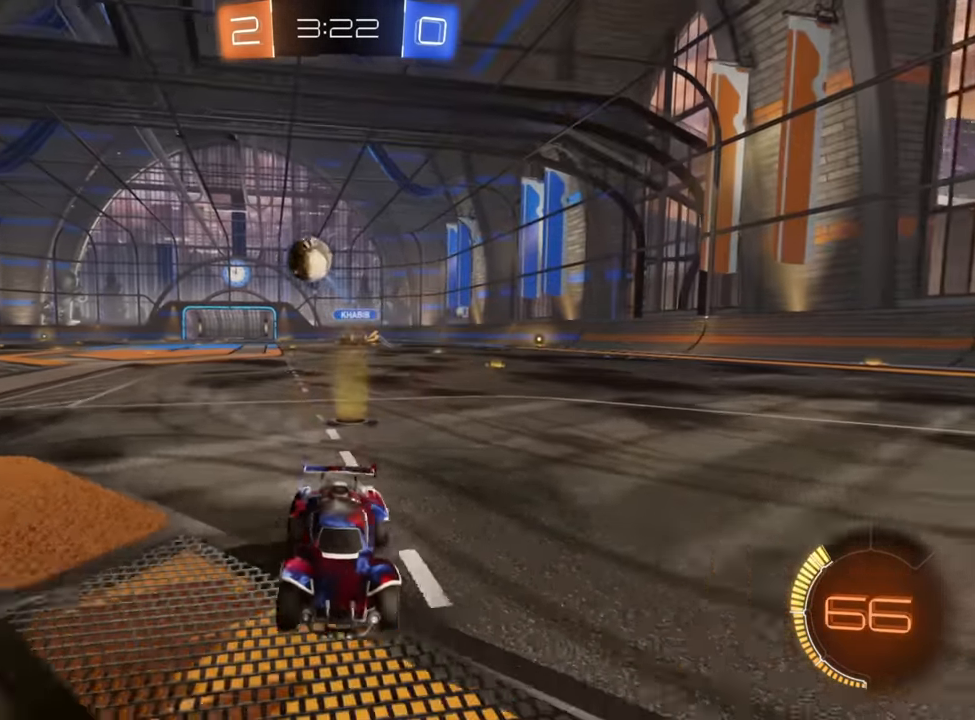
{"buttons": ["A", "R2"], "left_stick": "center", "right_stick": "center", "events": [[67, "R2", "up"], [317, "R2", "down"], [334, "left_stick", "up-right"], [350, "A", "down"], [417, "A", "up"], [450, "left_stick", "center"], [467, "A", "down"]]}
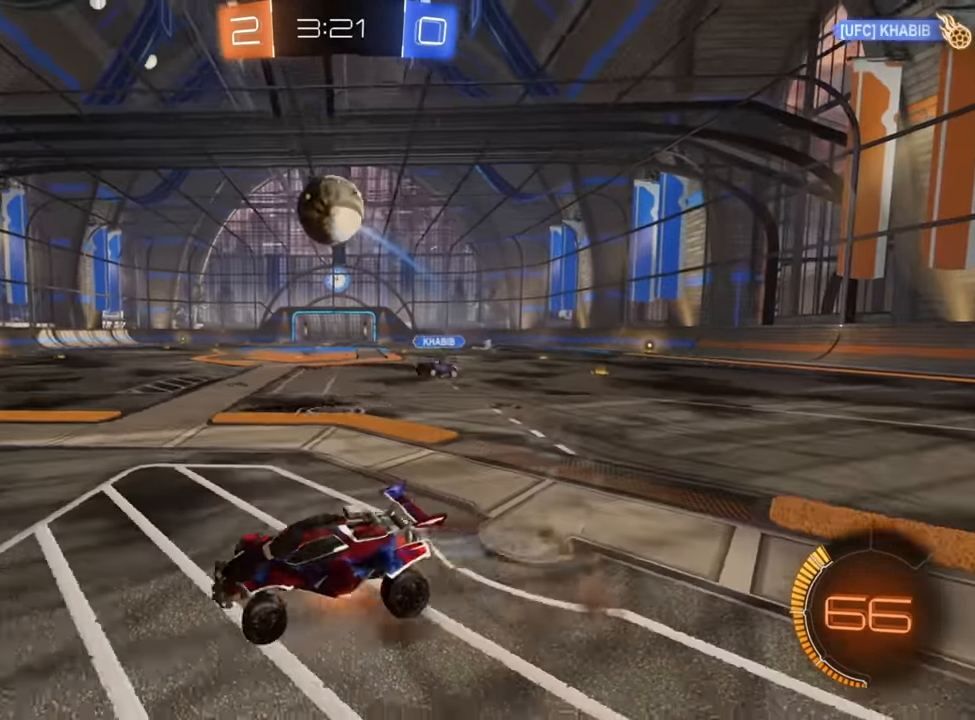
{"buttons": ["B", "R2"], "left_stick": "up-left", "right_stick": "center", "events": [[34, "left_stick", "down"], [84, "A", "up"], [234, "B", "down"], [284, "left_stick", "down-left"], [434, "left_stick", "up-left"]]}
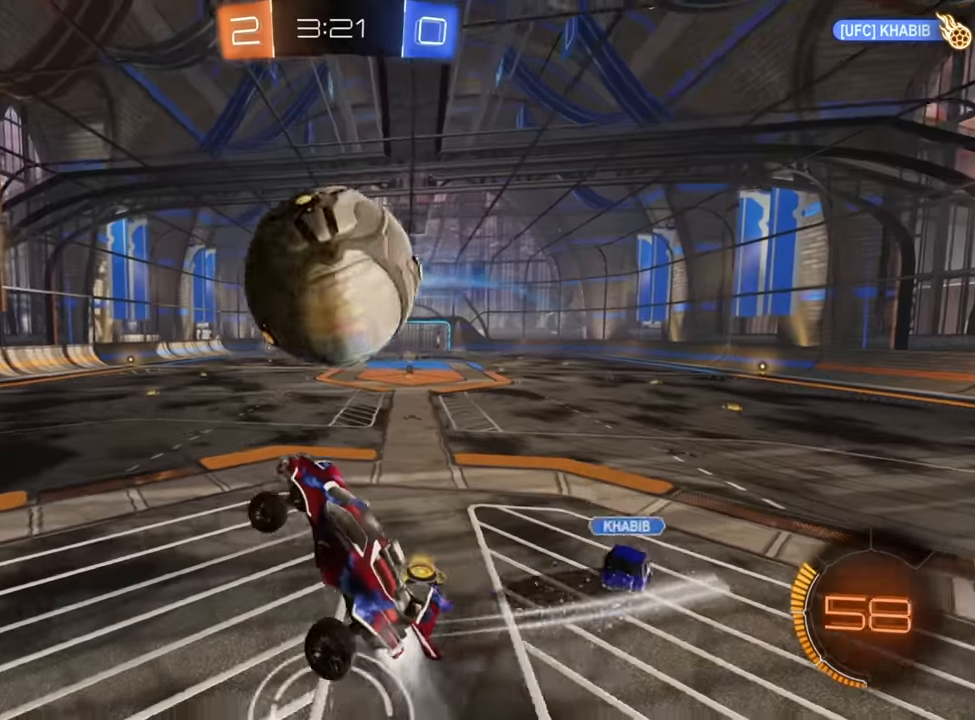
{"buttons": ["R2"], "left_stick": "down", "right_stick": "center", "events": [[100, "left_stick", "up-right"], [184, "left_stick", "center"], [267, "B", "up"], [350, "left_stick", "down"]]}
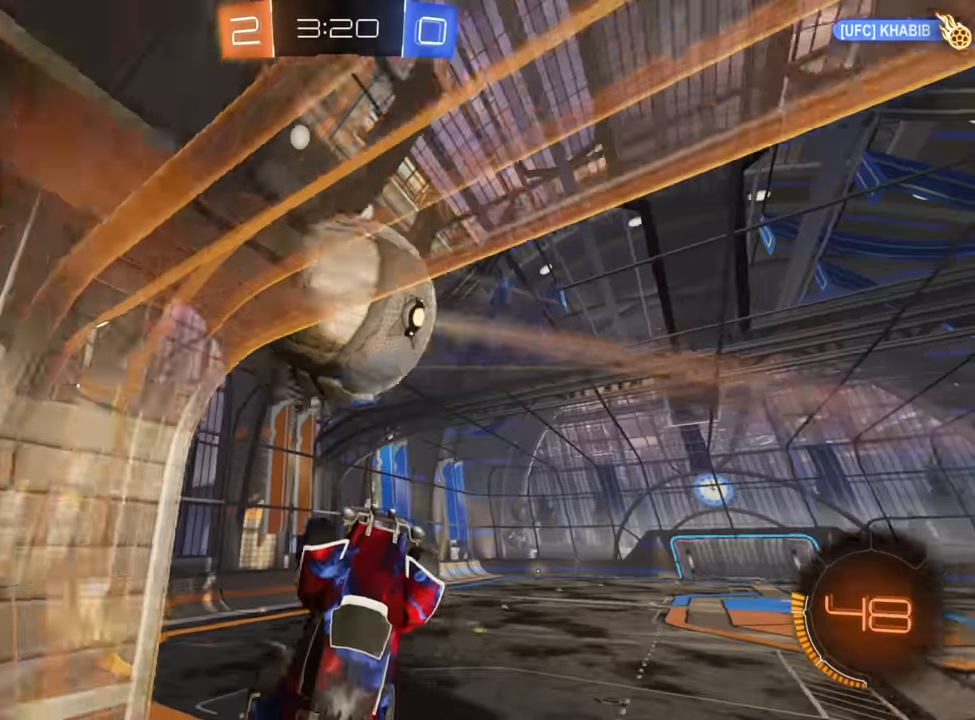
{"buttons": ["R2"], "left_stick": "down", "right_stick": "center", "events": []}
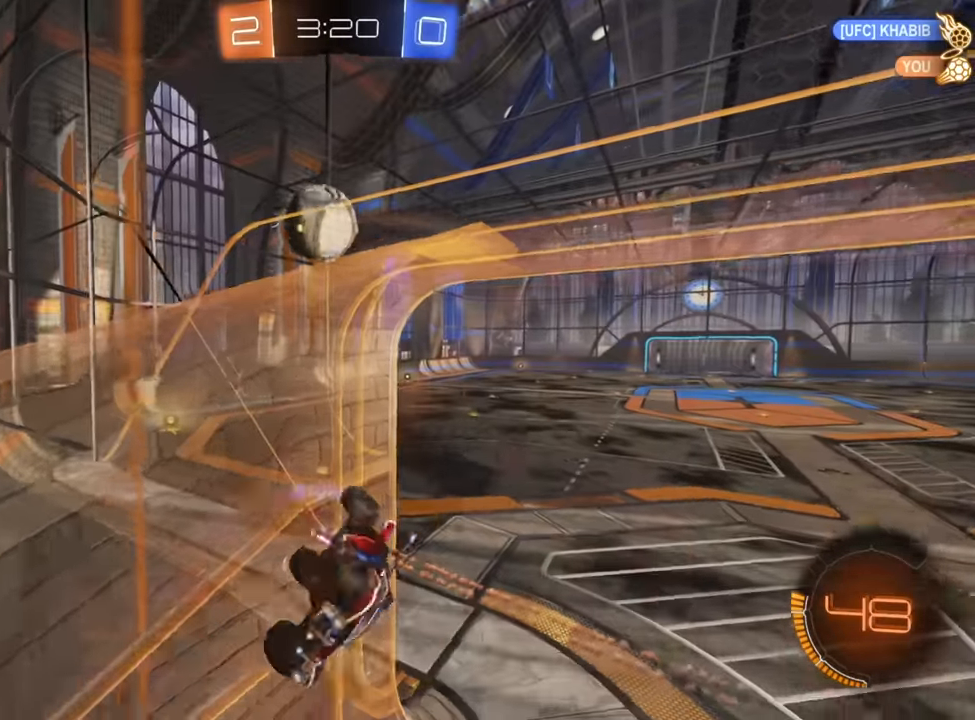
{"buttons": ["R2"], "left_stick": "center", "right_stick": "center", "events": [[100, "left_stick", "center"], [184, "left_stick", "down-left"], [200, "X", "down"], [384, "left_stick", "center"], [417, "X", "up"]]}
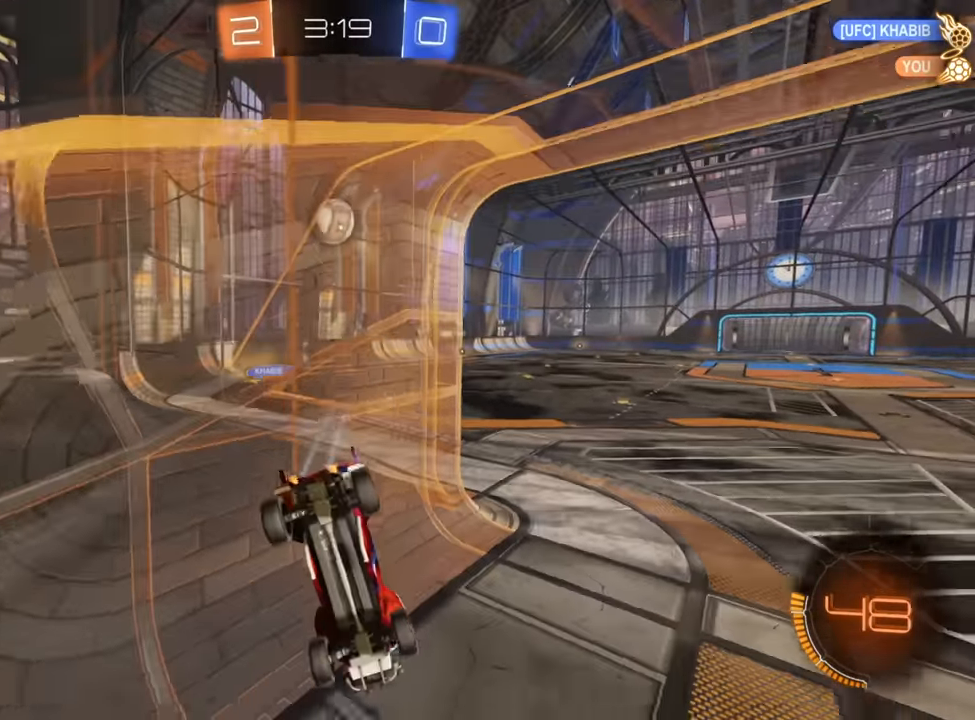
{"buttons": ["R2"], "left_stick": "right", "right_stick": "center", "events": [[34, "left_stick", "right"]]}
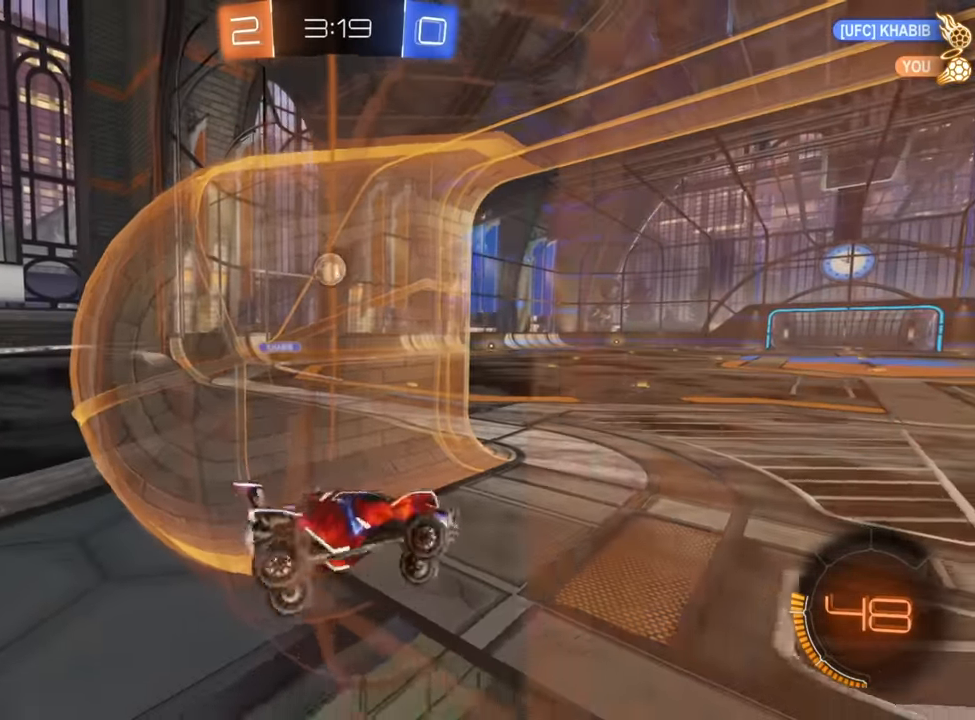
{"buttons": ["R2"], "left_stick": "left", "right_stick": "center", "events": [[84, "left_stick", "center"], [167, "left_stick", "left"]]}
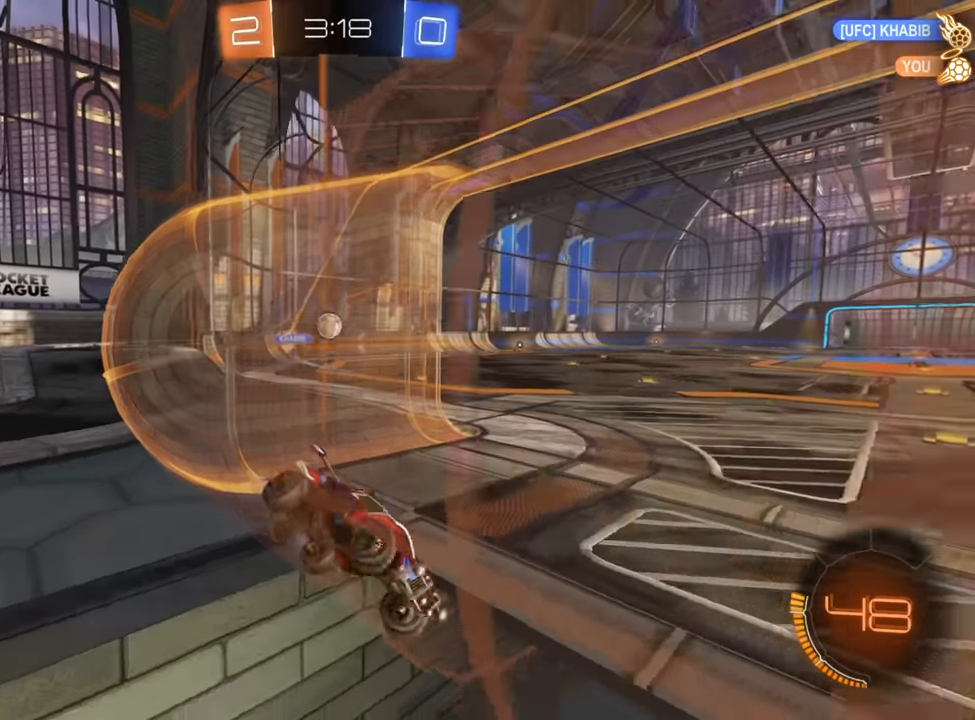
{"buttons": ["R2"], "left_stick": "left", "right_stick": "center", "events": []}
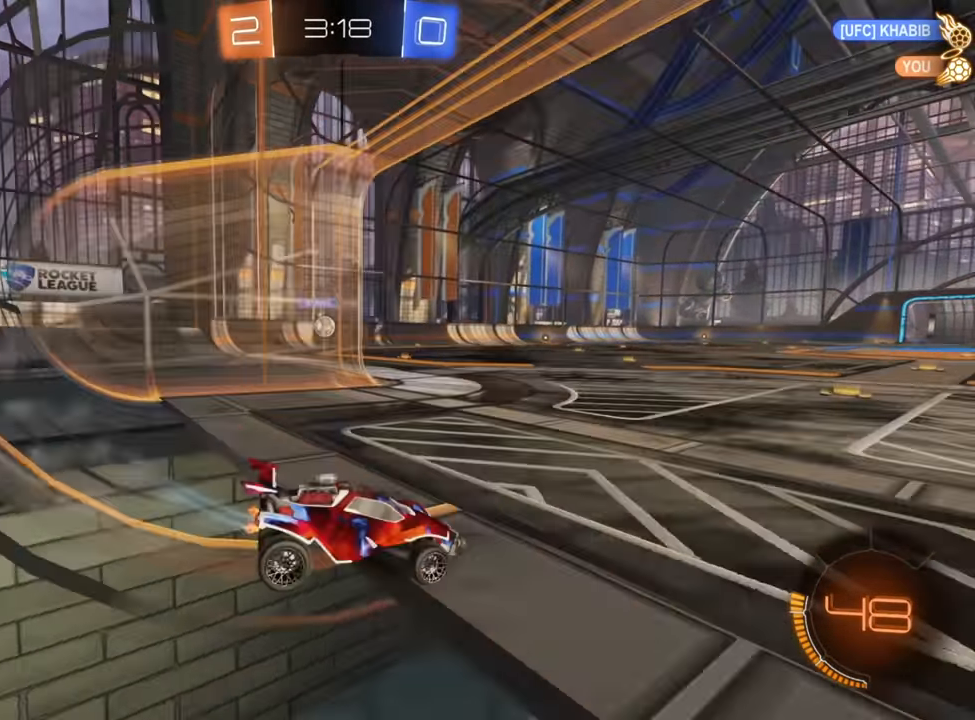
{"buttons": ["R2"], "left_stick": "left", "right_stick": "center", "events": []}
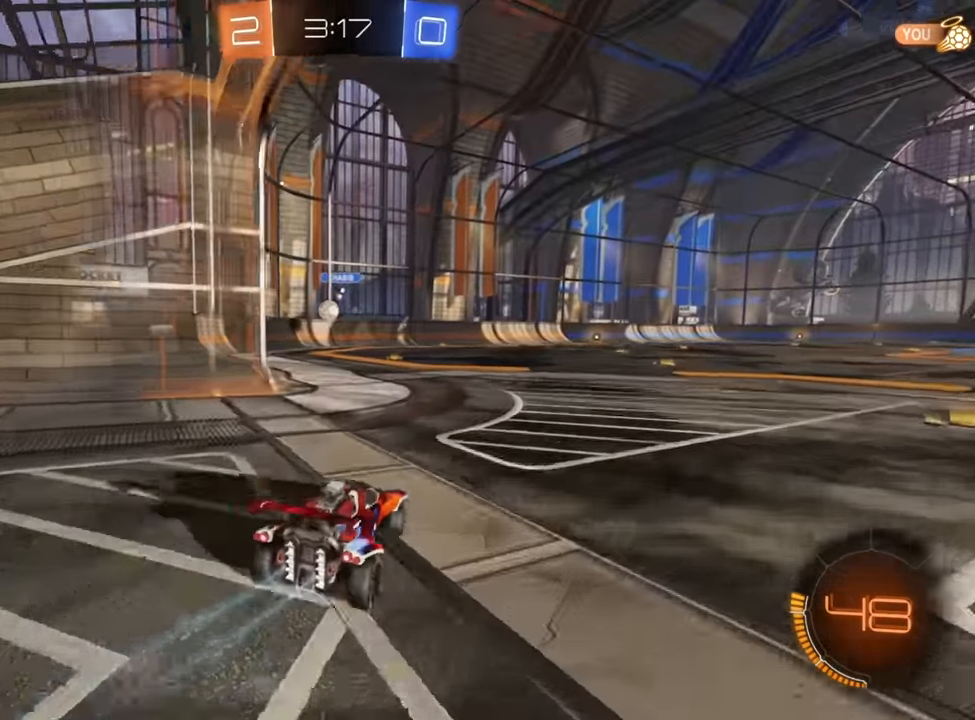
{"buttons": ["R2"], "left_stick": "down-left", "right_stick": "center", "events": [[134, "left_stick", "center"], [367, "left_stick", "down-left"]]}
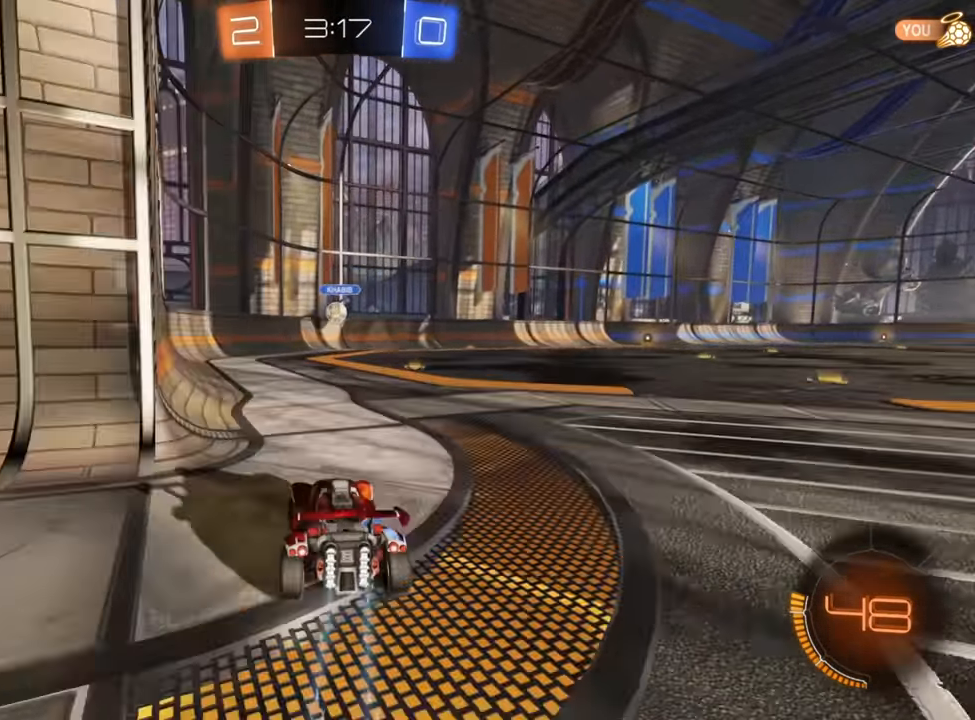
{"buttons": ["R2"], "left_stick": "right", "right_stick": "center", "events": [[167, "left_stick", "right"]]}
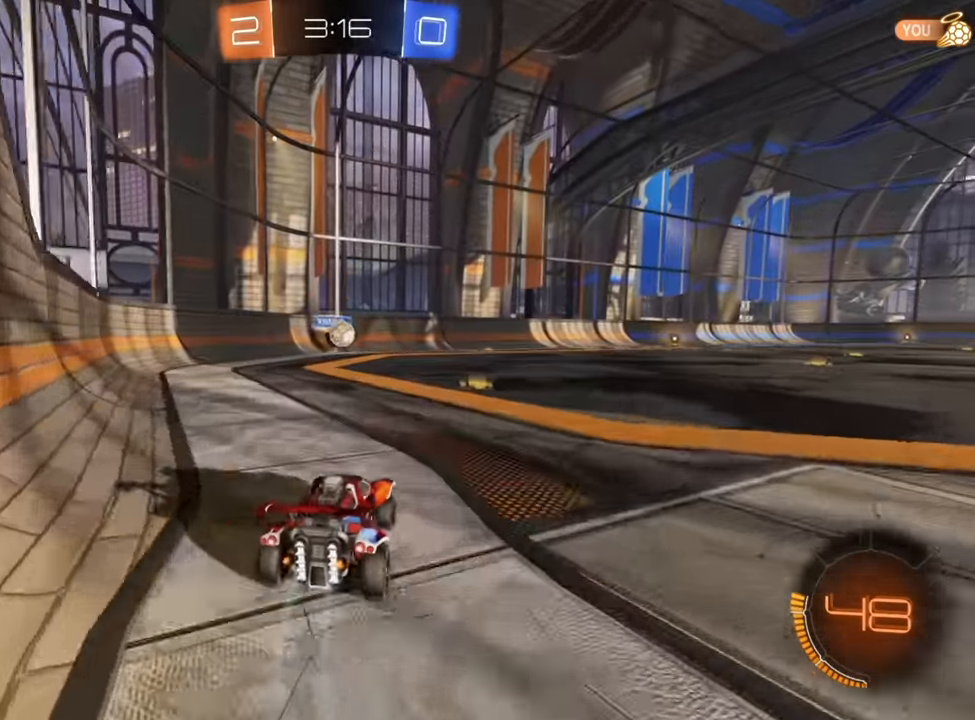
{"buttons": ["R2"], "left_stick": "left", "right_stick": "center", "events": [[17, "left_stick", "center"], [84, "left_stick", "down-left"], [300, "left_stick", "right"], [484, "left_stick", "left"]]}
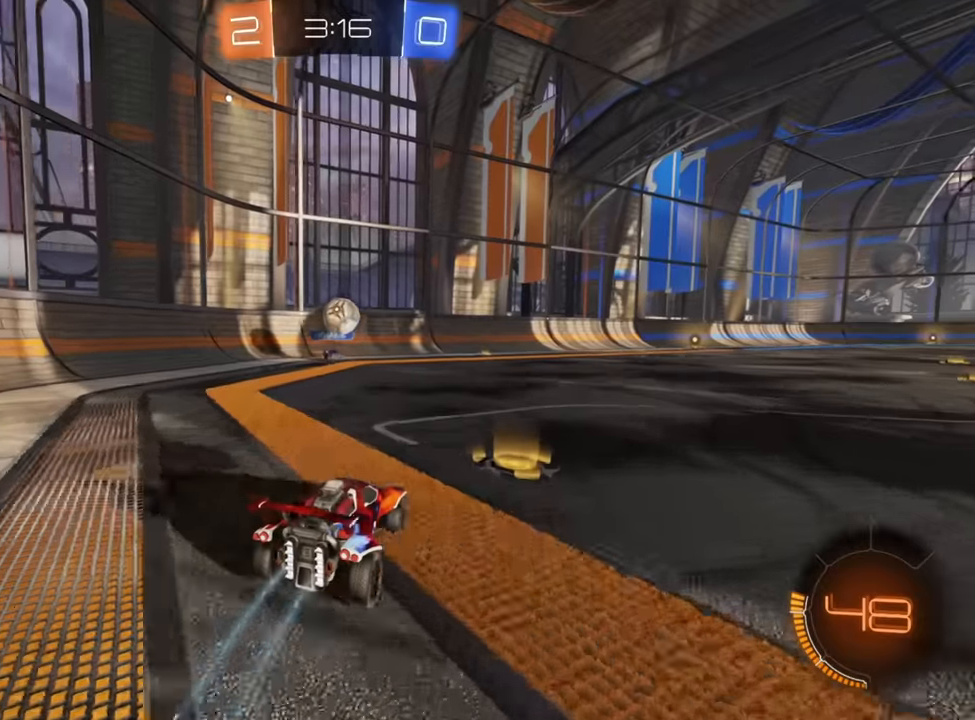
{"buttons": ["B", "R2"], "left_stick": "center", "right_stick": "center", "events": [[117, "A", "down"], [134, "left_stick", "center"], [200, "left_stick", "down-right"], [334, "A", "up"], [384, "B", "down"], [467, "left_stick", "center"]]}
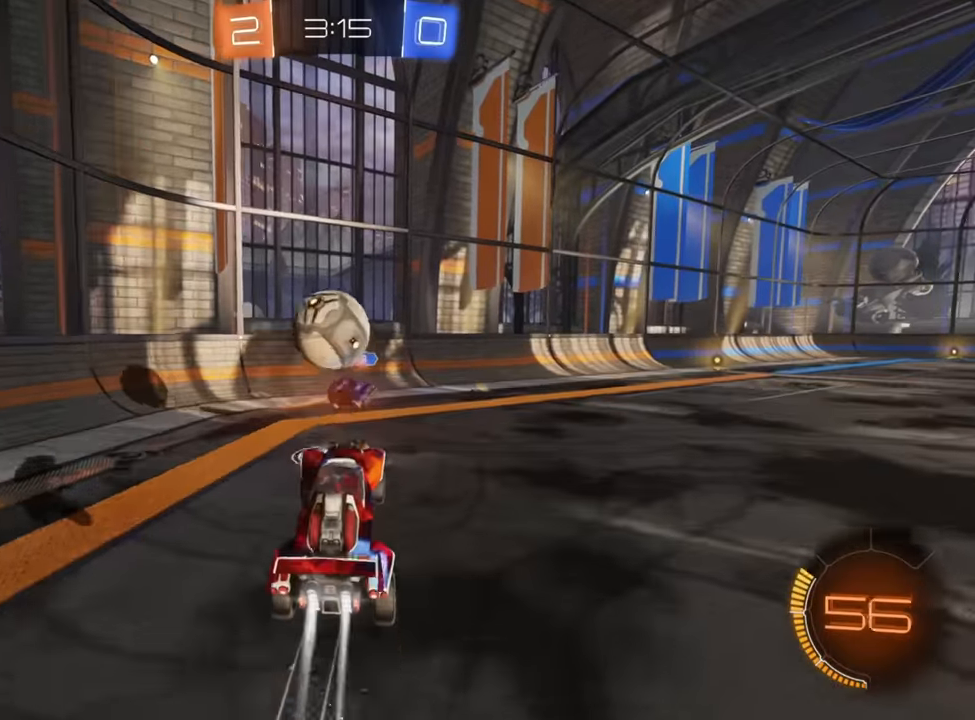
{"buttons": ["A", "R2"], "left_stick": "left", "right_stick": "center", "events": [[34, "left_stick", "up"], [117, "B", "up"], [184, "left_stick", "left"], [300, "A", "down"], [384, "A", "up"], [434, "A", "down"]]}
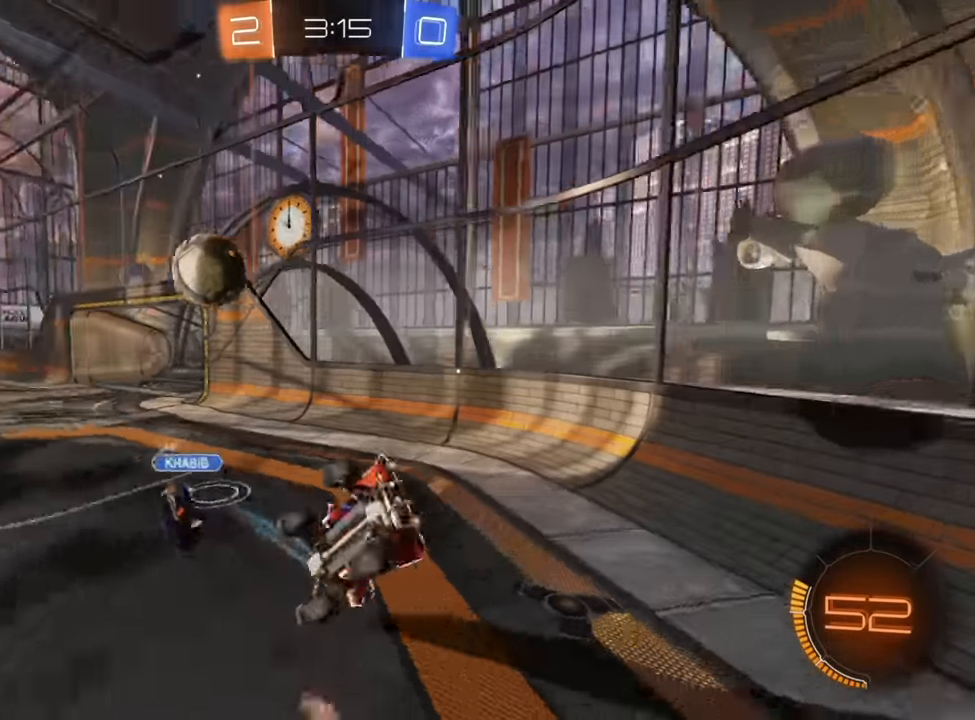
{"buttons": ["R2"], "left_stick": "right", "right_stick": "center", "events": [[34, "A", "up"], [117, "X", "down"], [367, "left_stick", "right"], [417, "X", "up"]]}
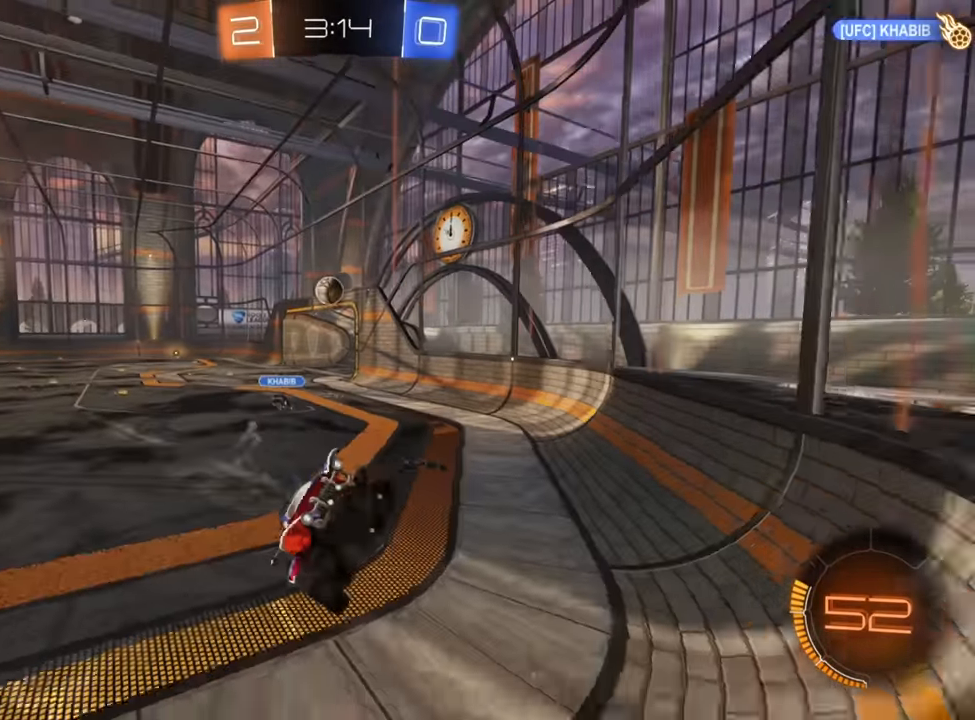
{"buttons": ["R2"], "left_stick": "right", "right_stick": "center", "events": []}
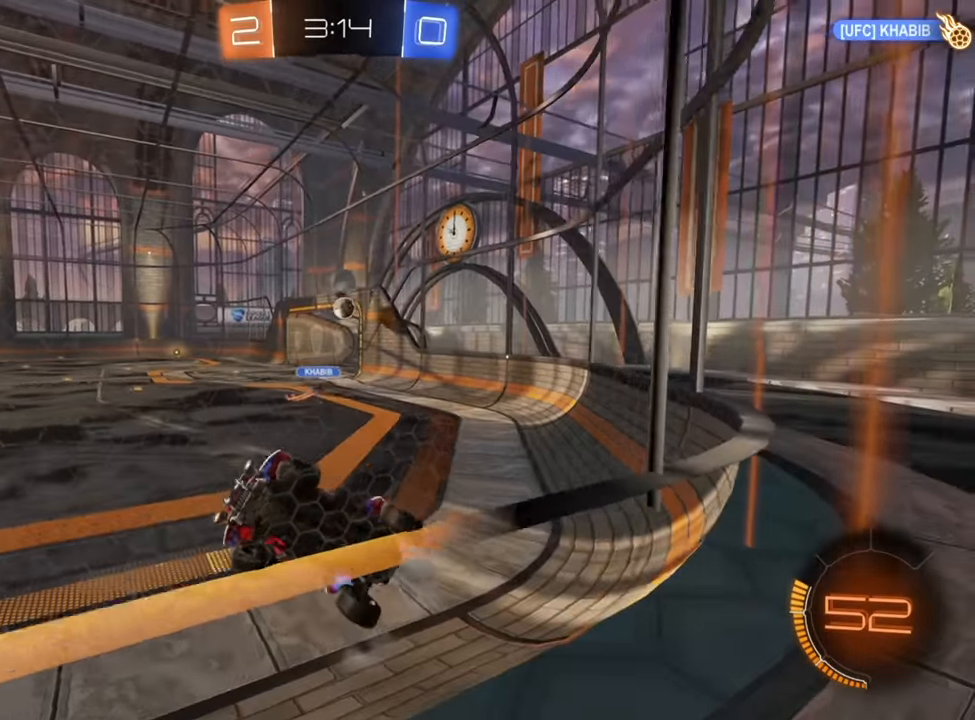
{"buttons": ["R2"], "left_stick": "right", "right_stick": "center", "events": [[50, "X", "down"], [217, "X", "up"]]}
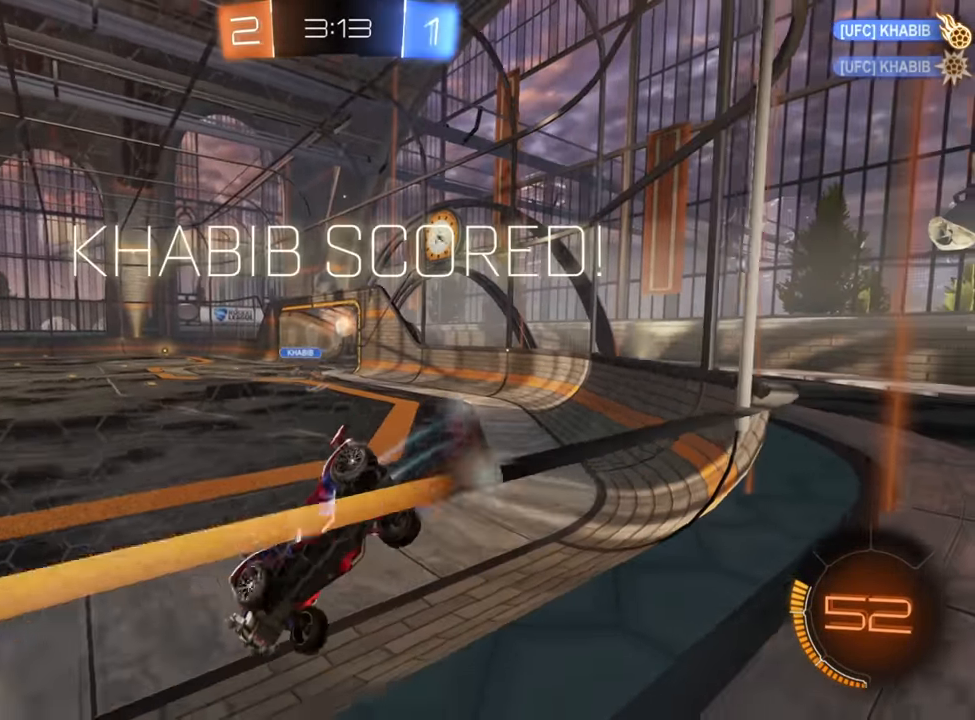
{"buttons": ["B", "R2"], "left_stick": "right", "right_stick": "center", "events": [[484, "B", "down"]]}